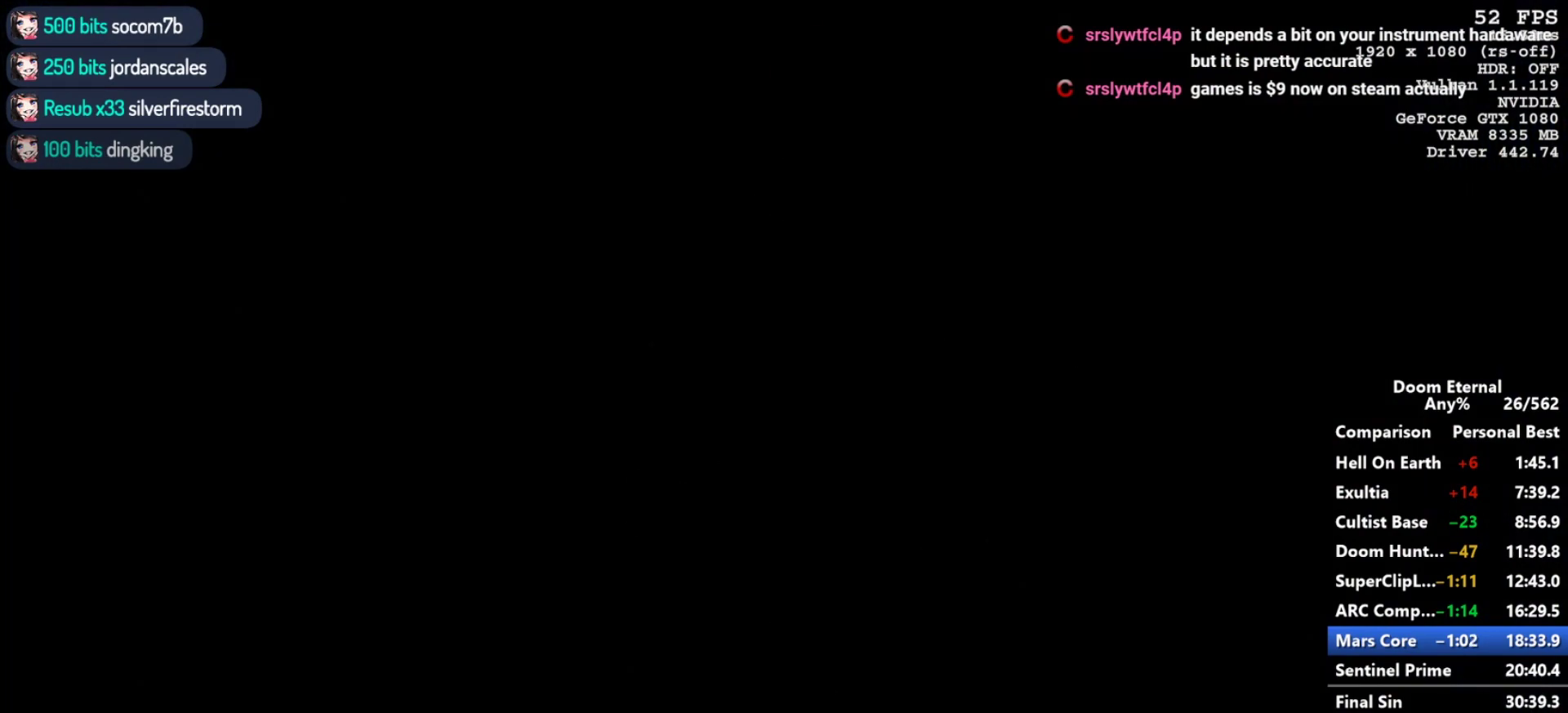
Gameplay with keyboard and mouse; each line is a JSON object with the keys and mouse buttons held at the frame after it. "events" lists presses ("down") and releases ("up") of "1", "2", "3", "4", "5", "a", "alt", "c", "ctrl", "d", "e", "f", "q", "r", "s", "shift", "space", "tab", "v", "w", "x", "z", "mouse_left", "mouse_middle", "mouse_right", "mouse_mb4", "mouse_mb5", "mouse_wheel_up" and "mouse_wheel_down" between this image and that frame as [ms after this image, input, new state], when the widget could be followed in between. "mouse_left", "mouse_middle", "mouse_right", "mouse_mb4", "mouse_mb5", "mouse_wheel_up", "mouse_wheel_down" = the "left", "middle", "right", "mb4", "mb5", "wheel_up", "wheel_down" buttons of the "mouse" list. No other keys are recorded. Not read: mouse_move.
{"keys": ["r", "space"], "mouse": [], "events": [[317, "space", "up"], [367, "r", "up"], [500, "r", "down"], [500, "space", "down"]]}
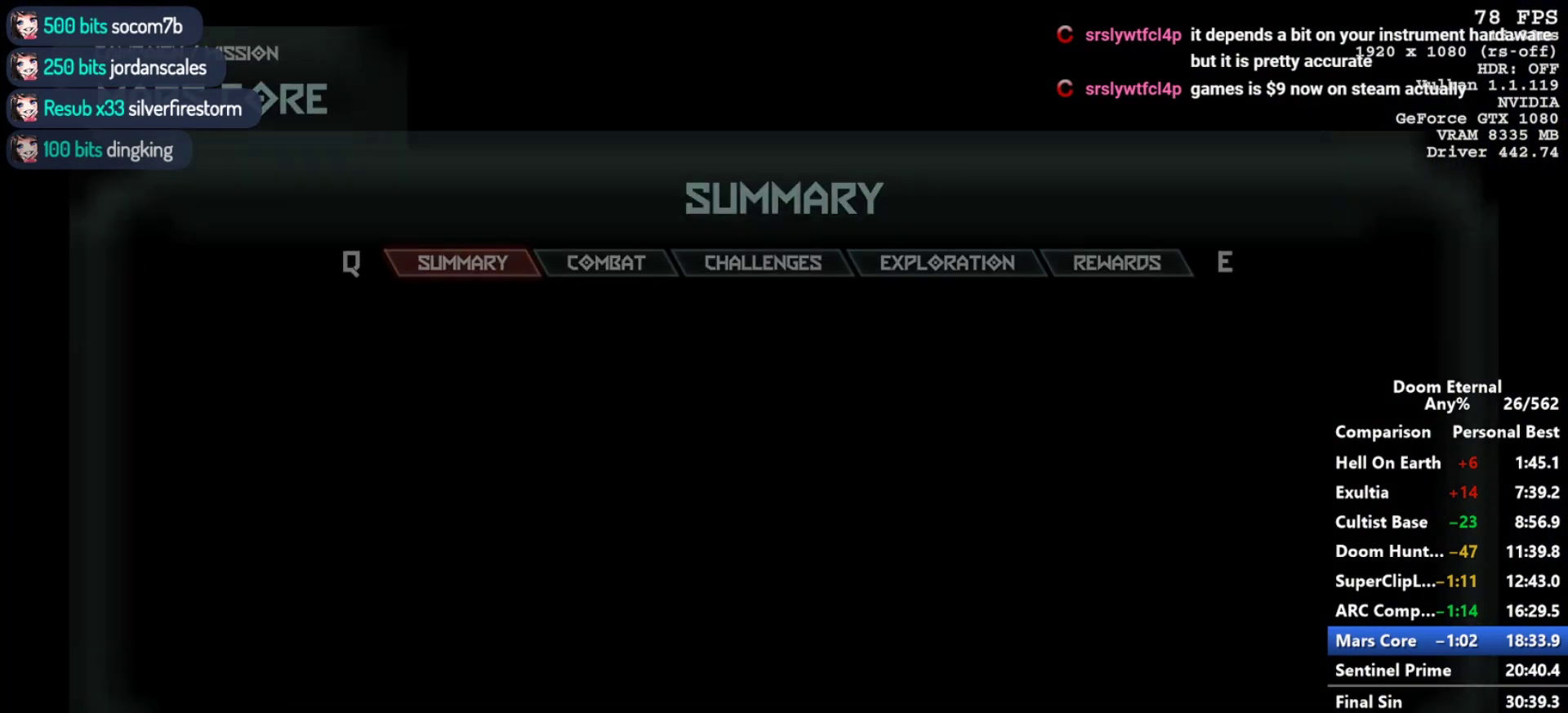
{"keys": ["r"], "mouse": [], "events": [[467, "space", "up"]]}
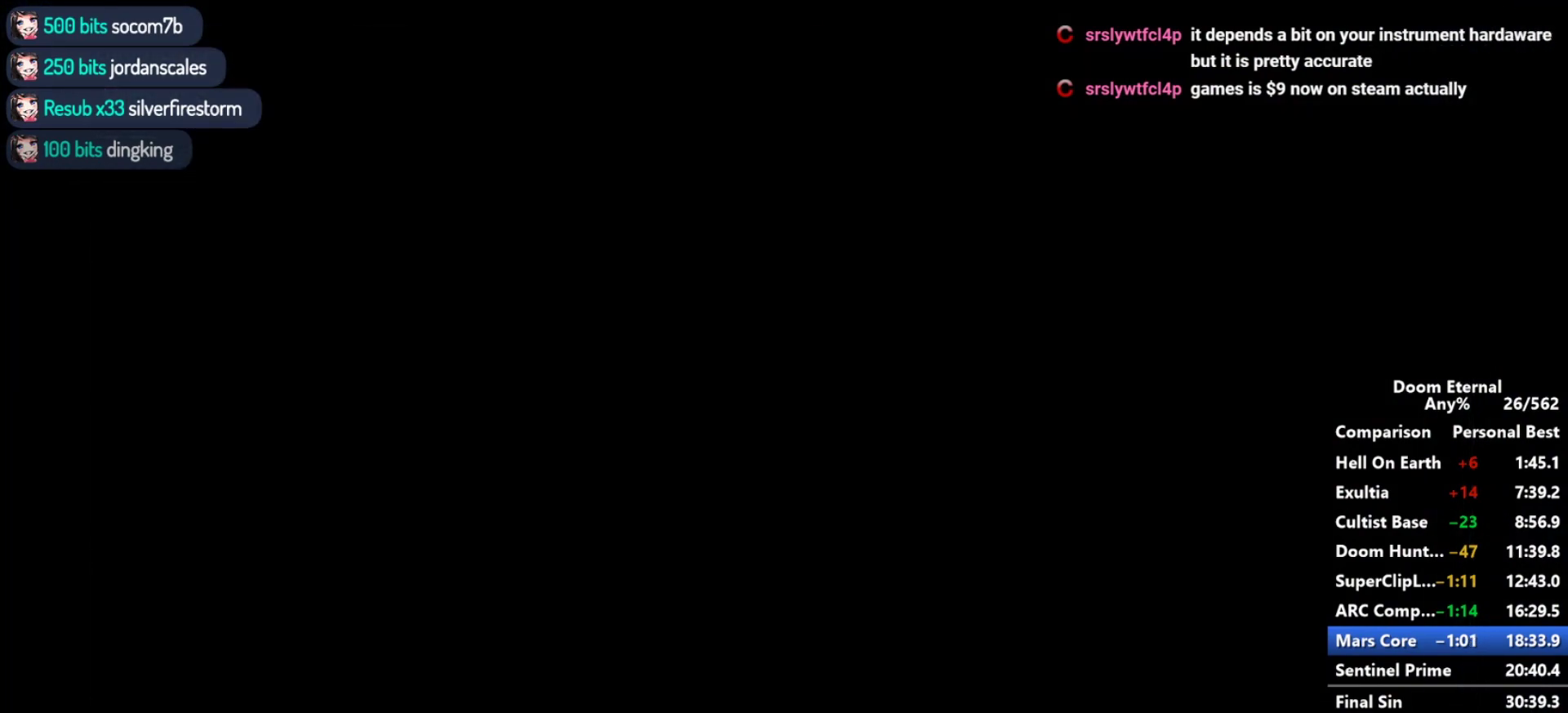
{"keys": [], "mouse": [], "events": [[17, "r", "up"]]}
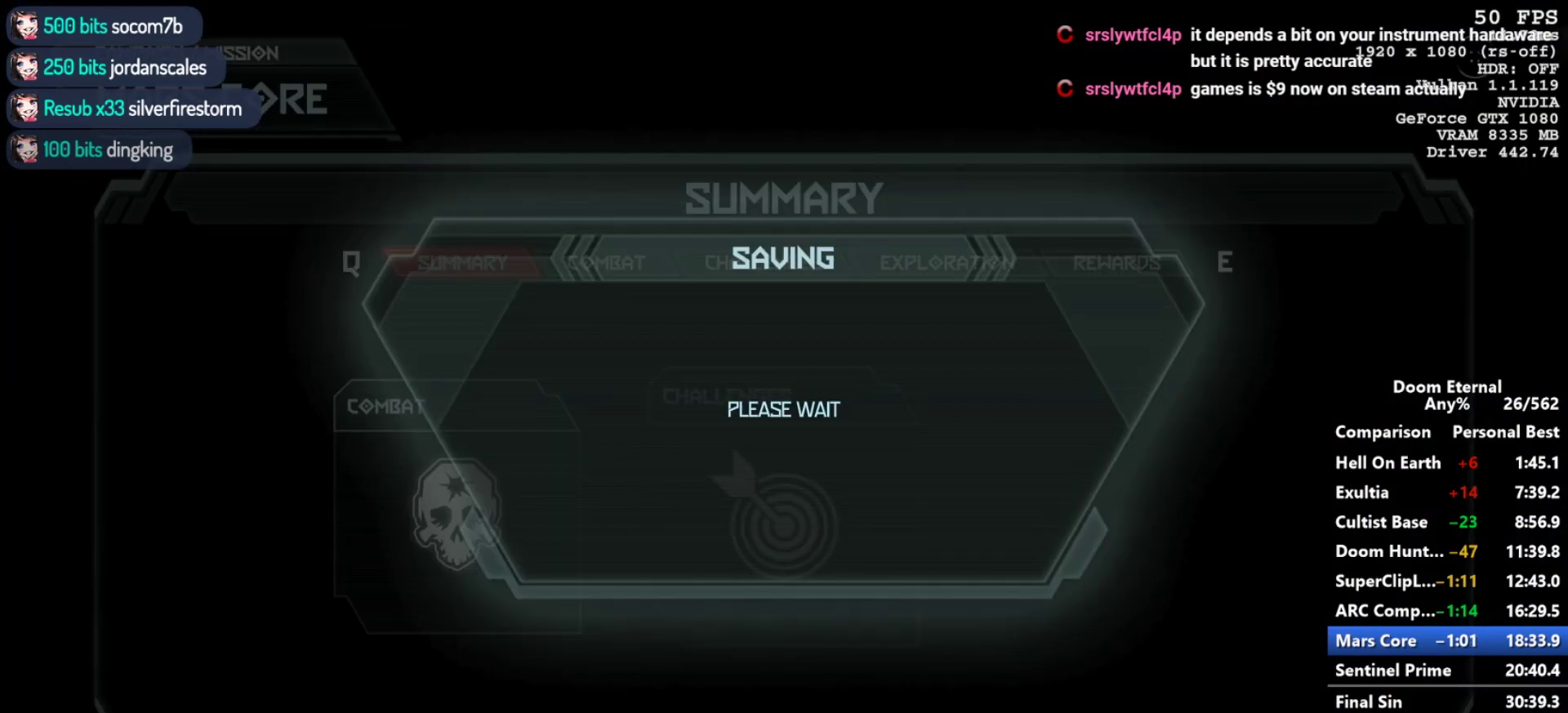
{"keys": ["r"], "mouse": [], "events": [[500, "r", "down"]]}
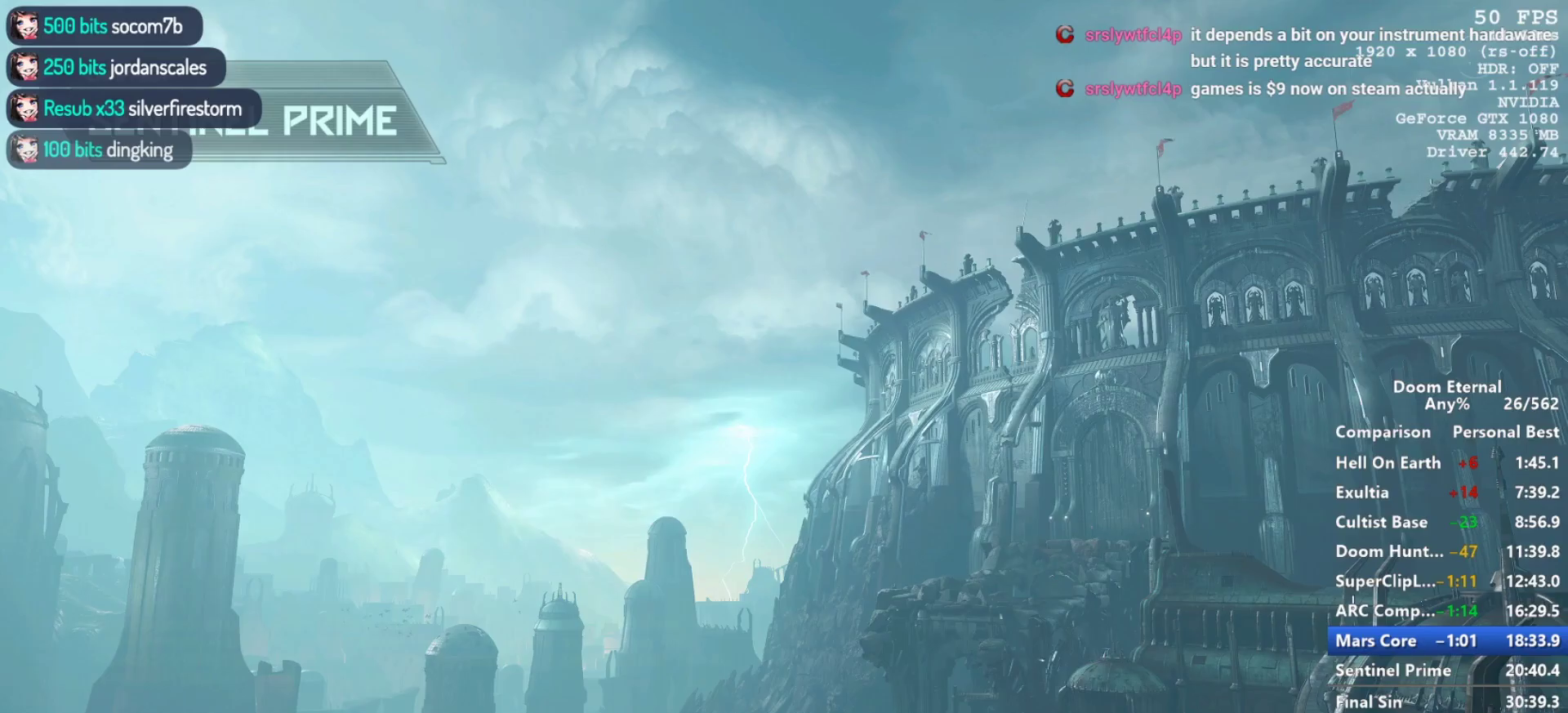
{"keys": [], "mouse": [], "events": [[50, "space", "down"], [100, "r", "up"], [150, "space", "up"]]}
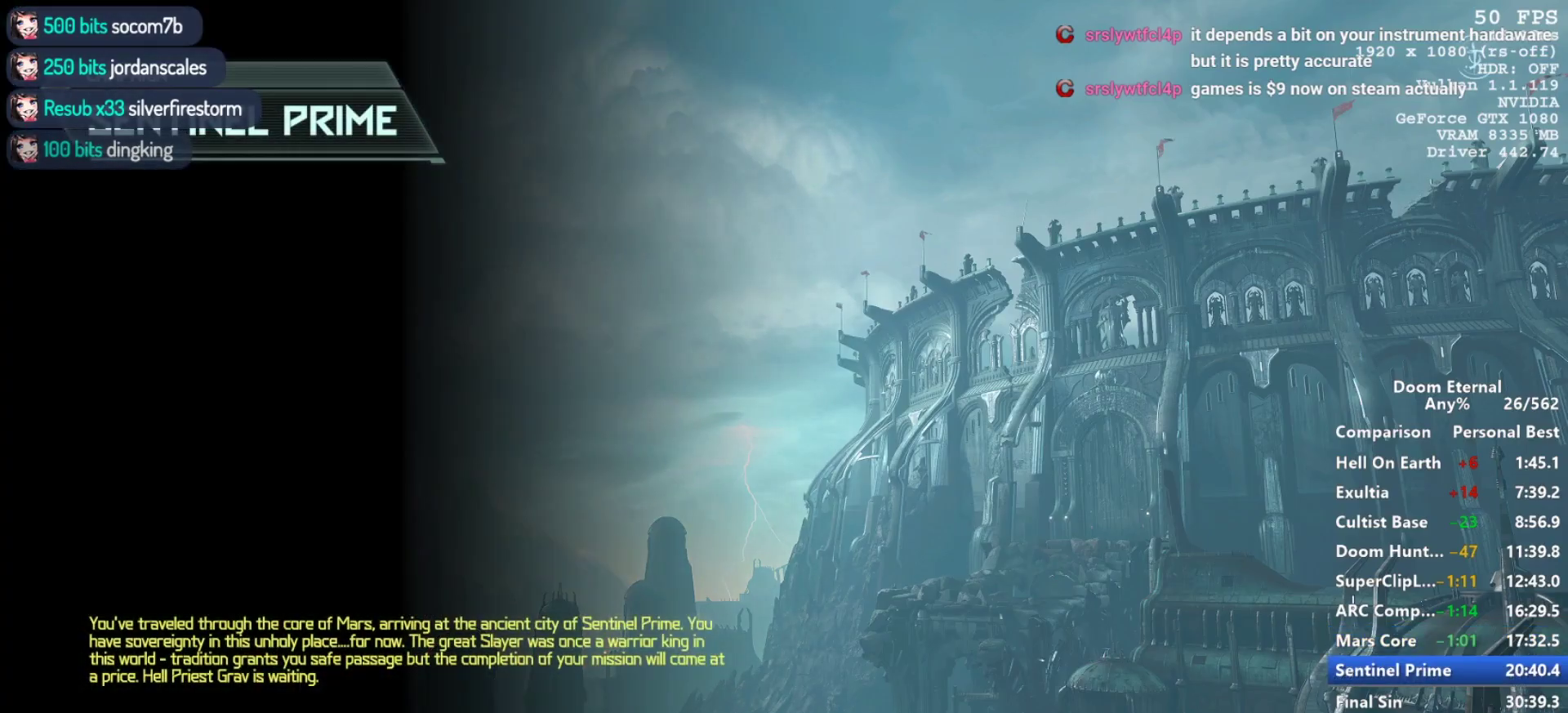
{"keys": [], "mouse": [], "events": []}
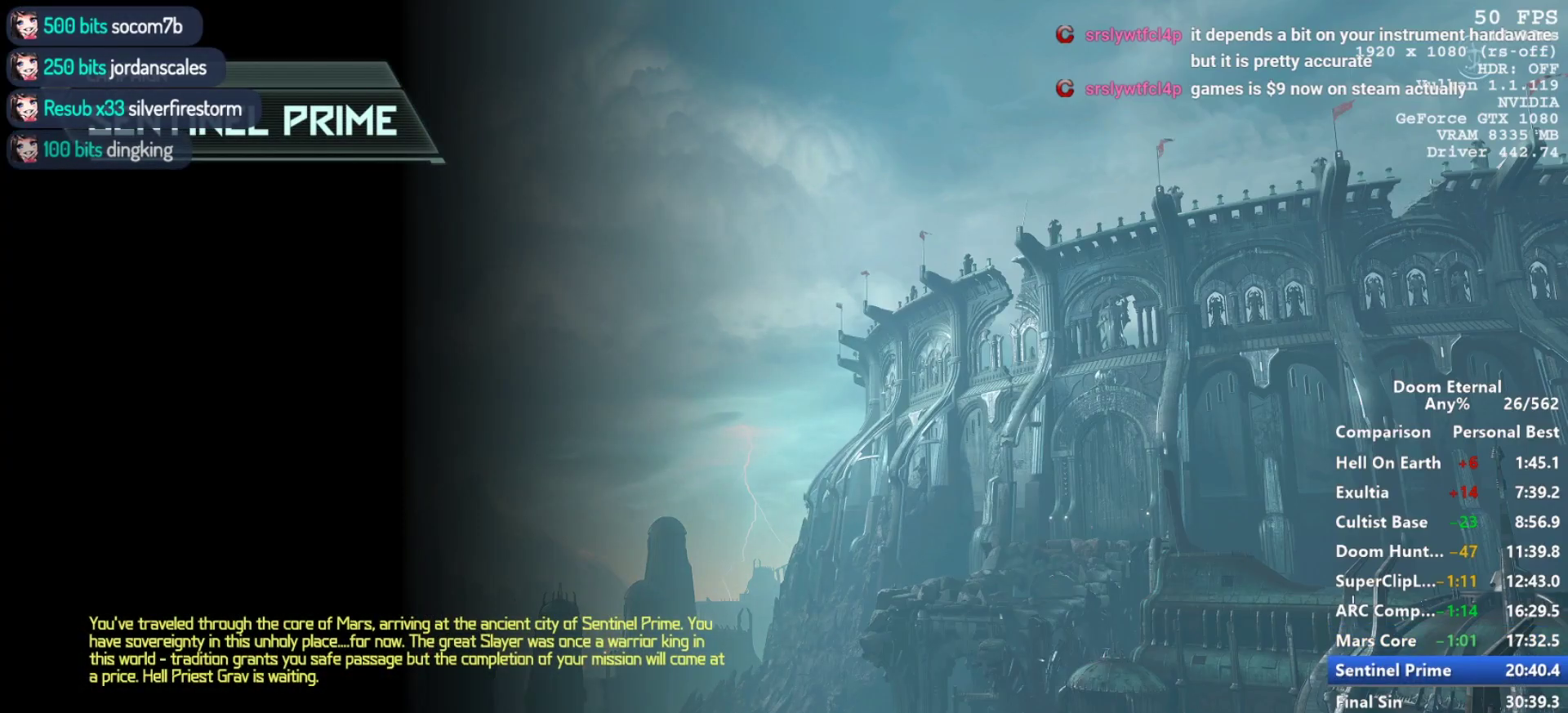
{"keys": [], "mouse": [], "events": []}
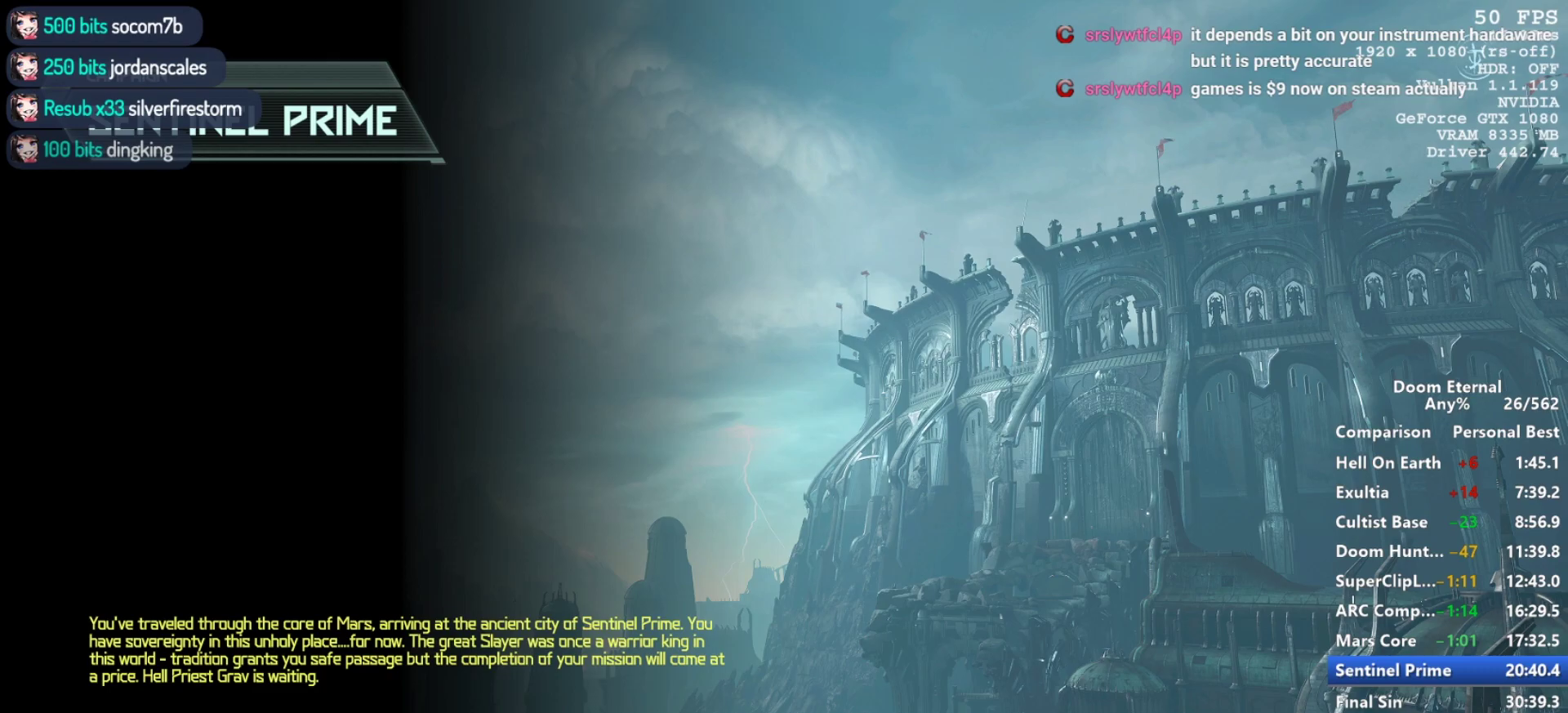
{"keys": [], "mouse": [], "events": []}
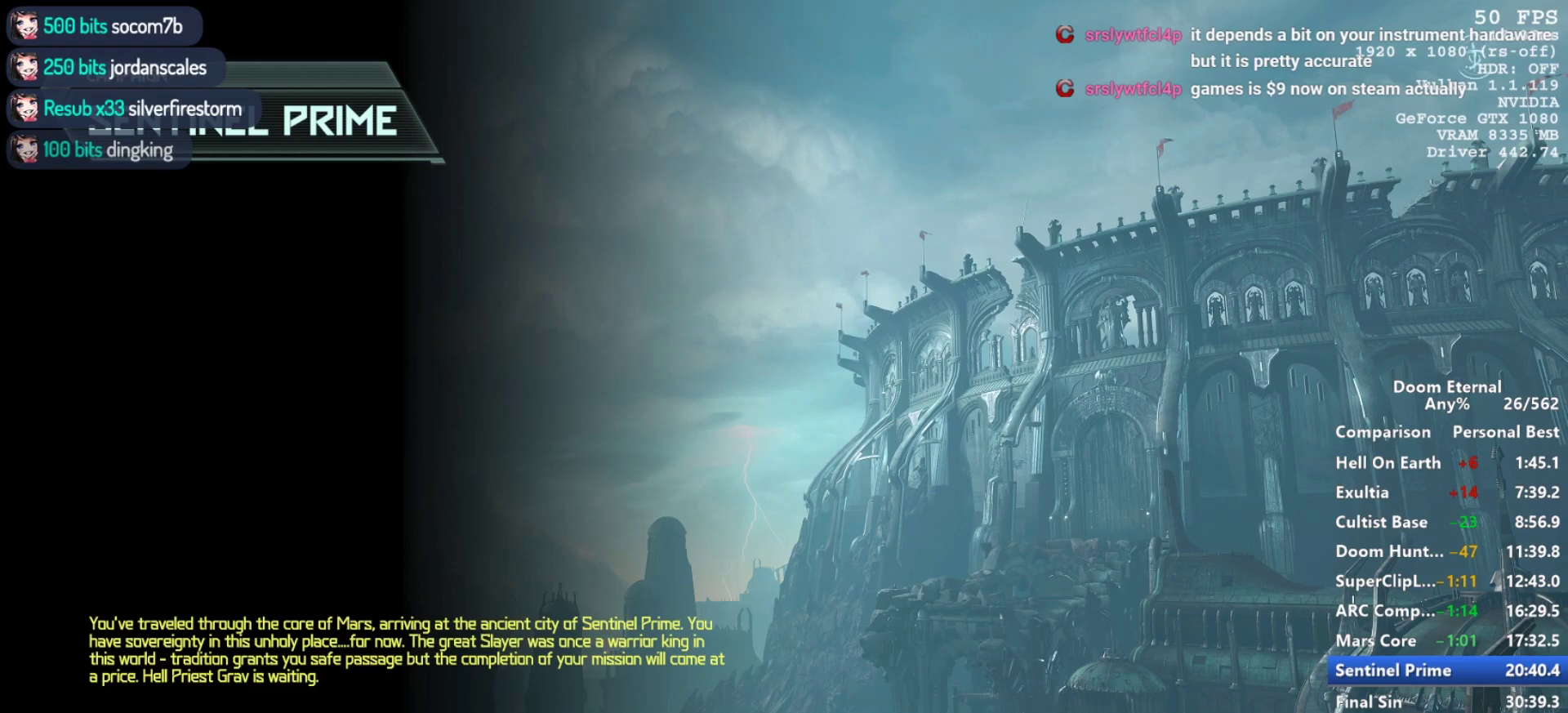
{"keys": [], "mouse": [], "events": []}
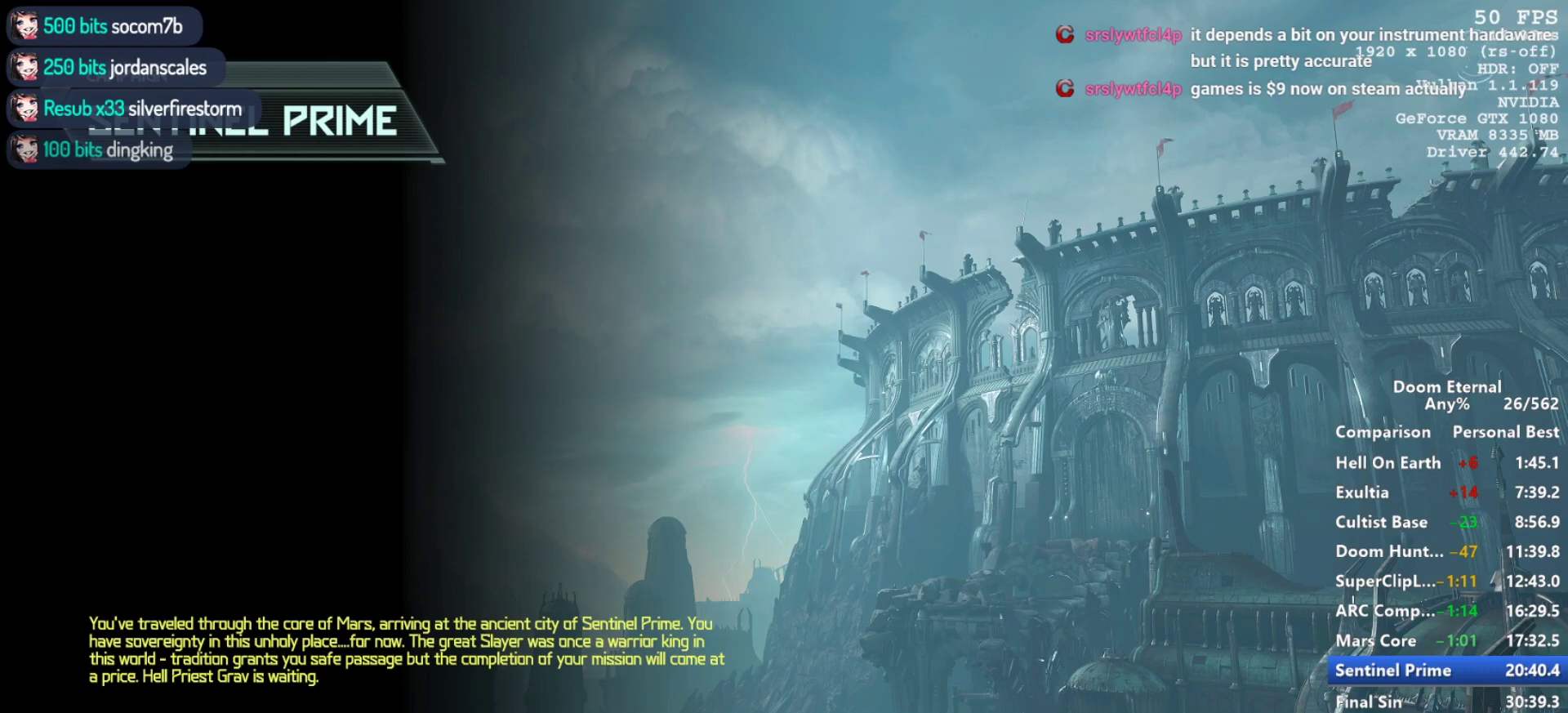
{"keys": [], "mouse": [], "events": []}
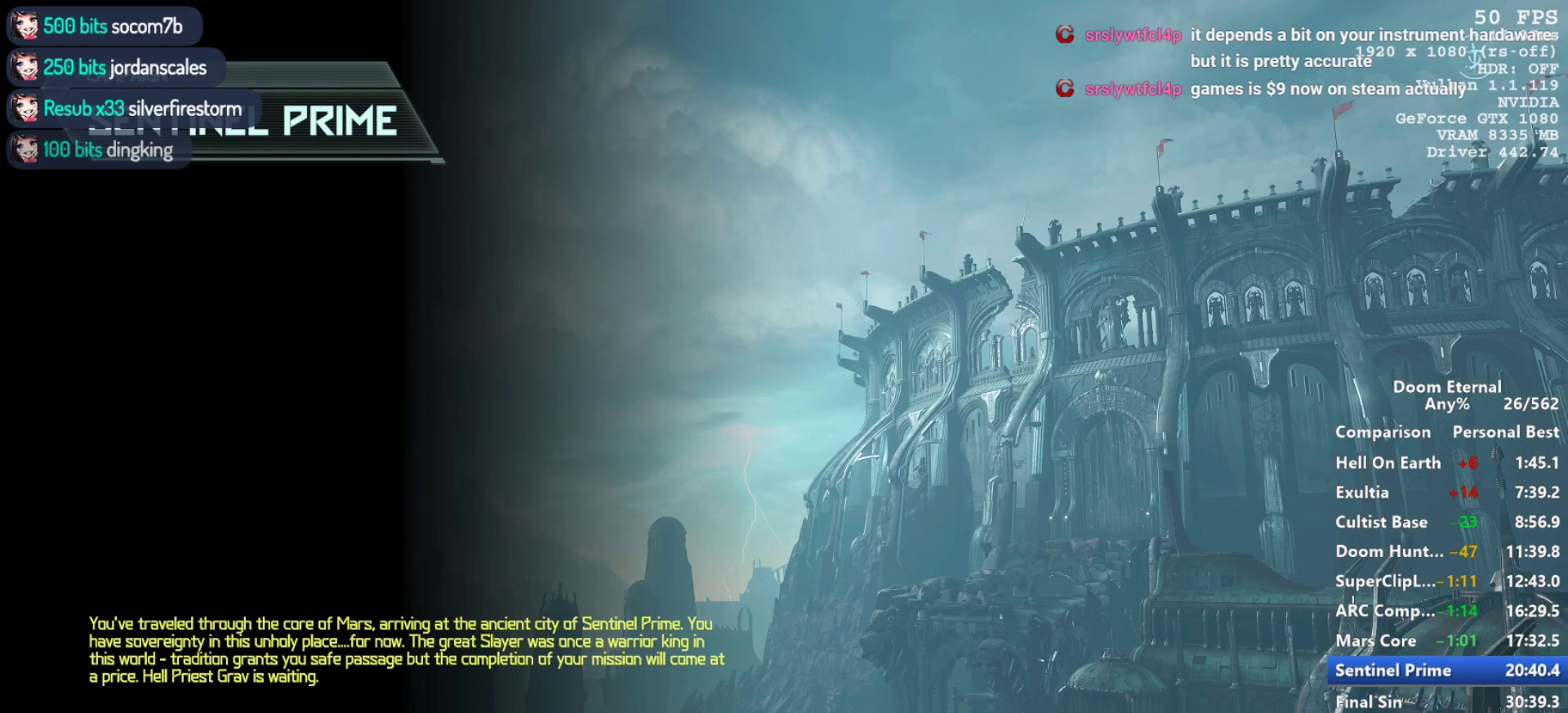
{"keys": [], "mouse": [], "events": []}
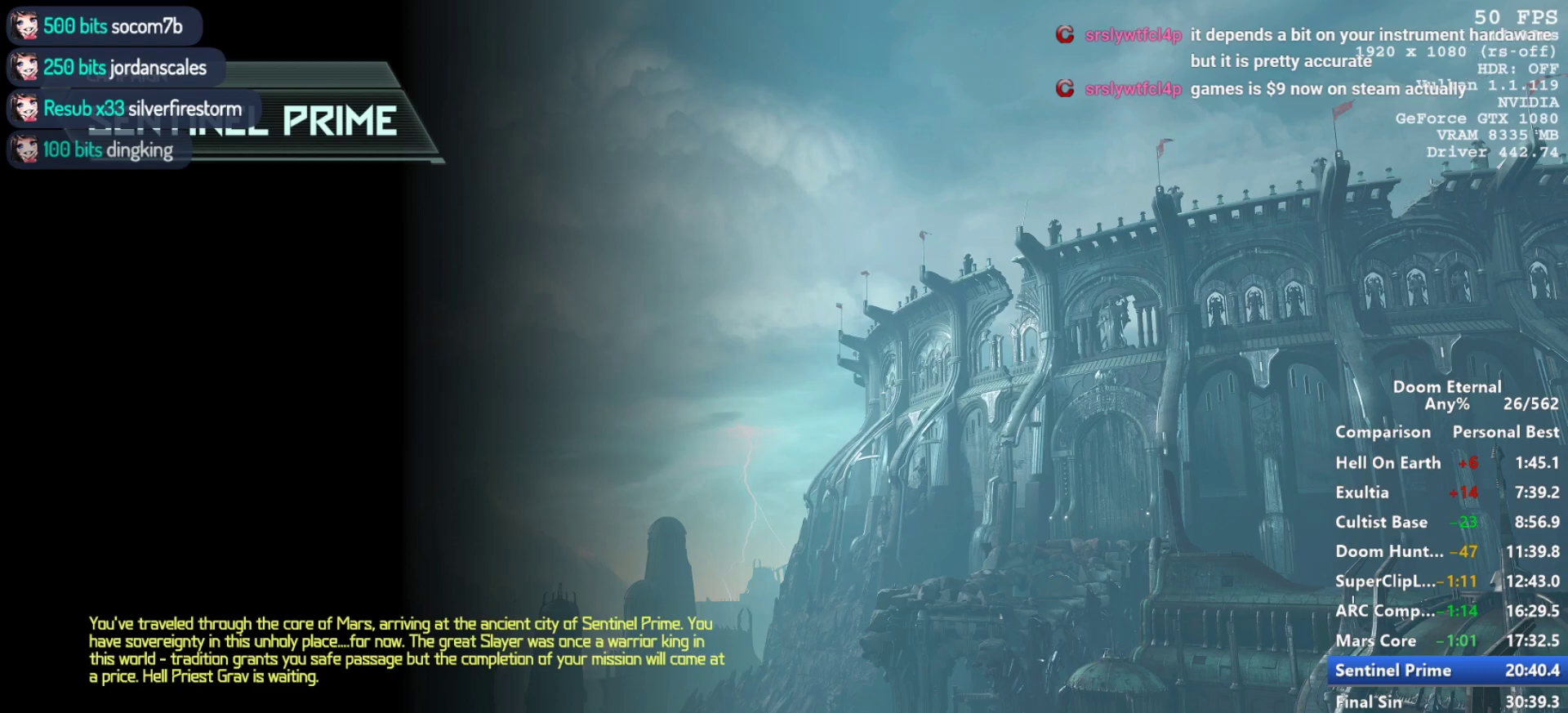
{"keys": [], "mouse": [], "events": []}
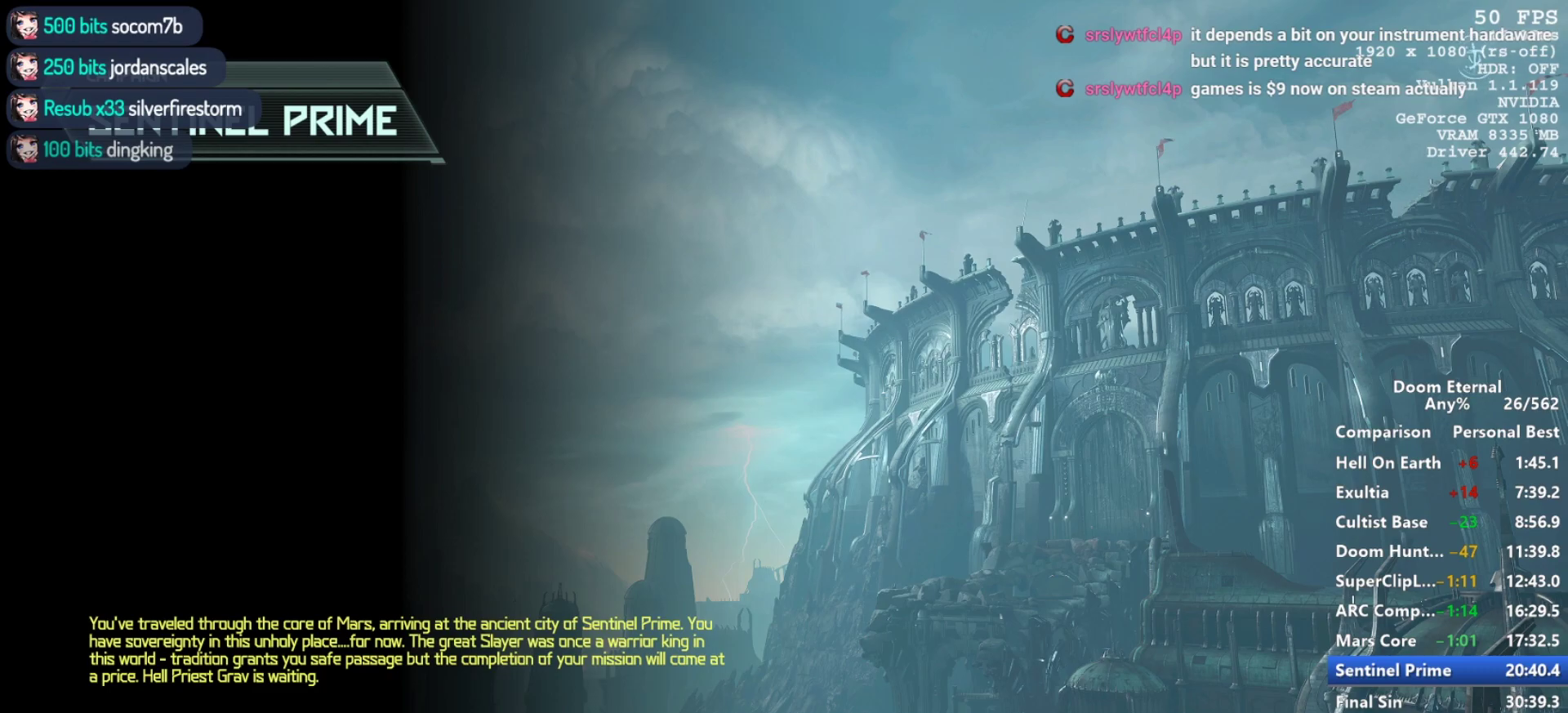
{"keys": [], "mouse": [], "events": [[233, "space", "down"], [417, "space", "up"]]}
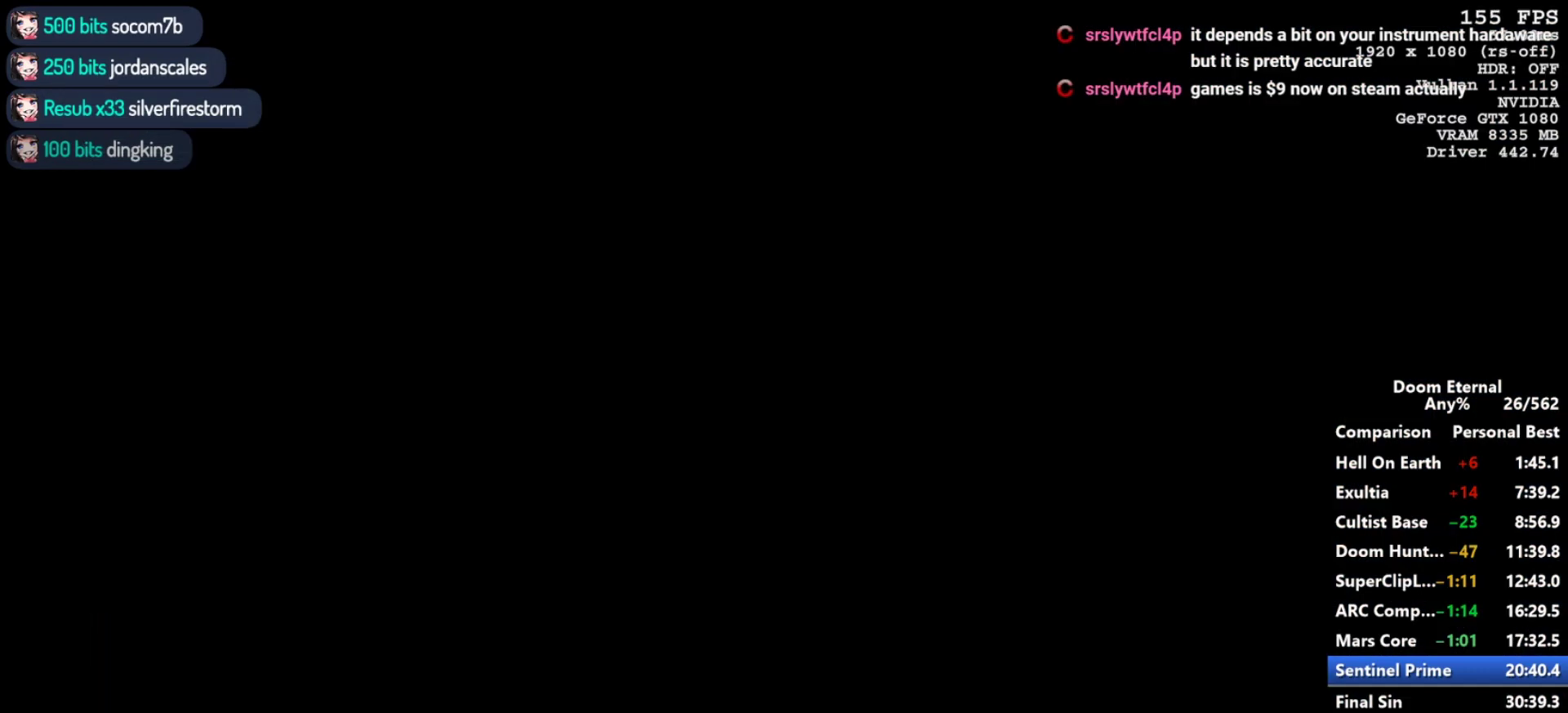
{"keys": [], "mouse": [], "events": []}
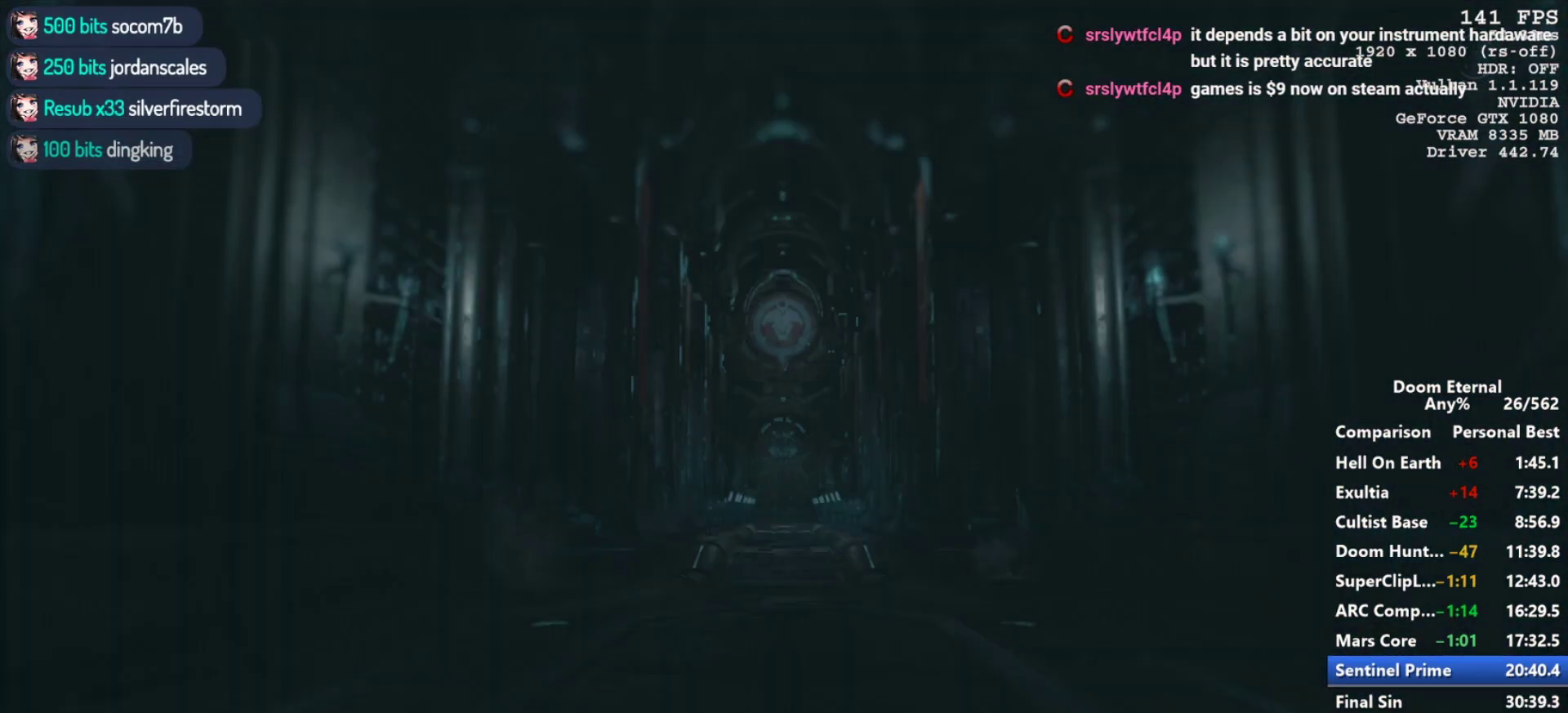
{"keys": ["r", "space"], "mouse": [], "events": [[350, "r", "down"], [350, "space", "down"]]}
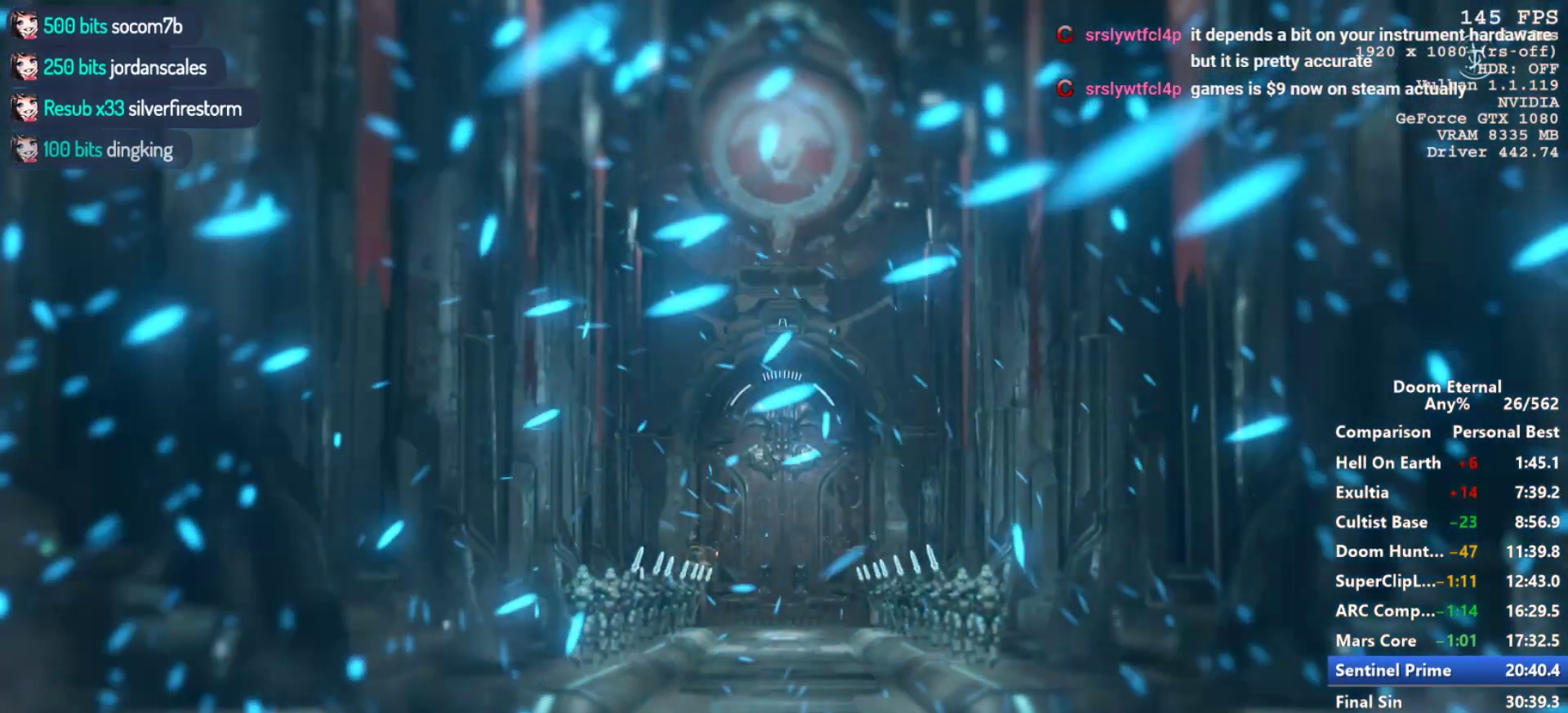
{"keys": [], "mouse": [], "events": [[317, "space", "up"], [367, "r", "up"]]}
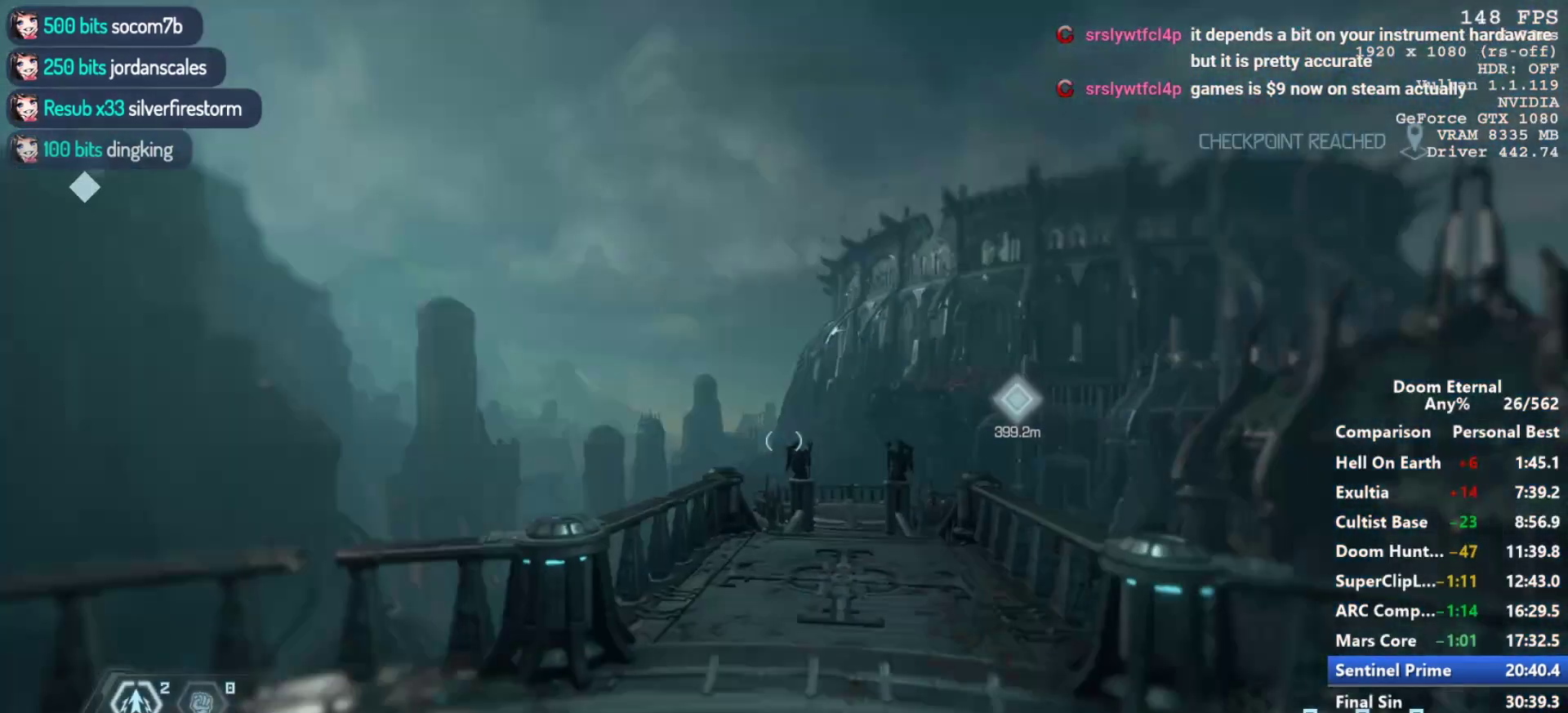
{"keys": ["w"], "mouse": [], "events": [[50, "a", "down"], [50, "w", "down"], [200, "a", "up"], [233, "4", "down"], [333, "4", "up"]]}
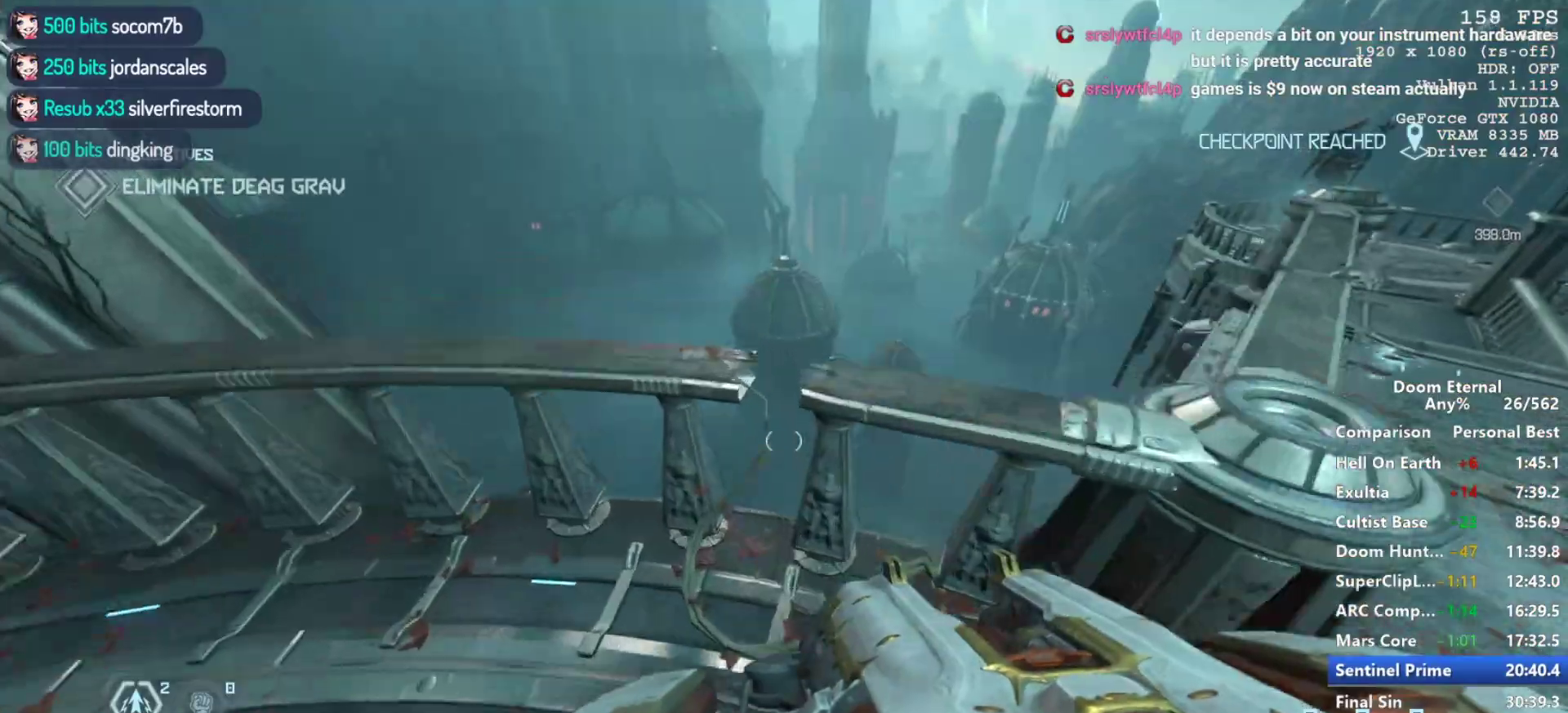
{"keys": [], "mouse": [], "events": [[17, "a", "down"], [117, "a", "up"], [217, "w", "up"], [350, "mouse_wheel_down", "down"], [400, "mouse_wheel_down", "up"]]}
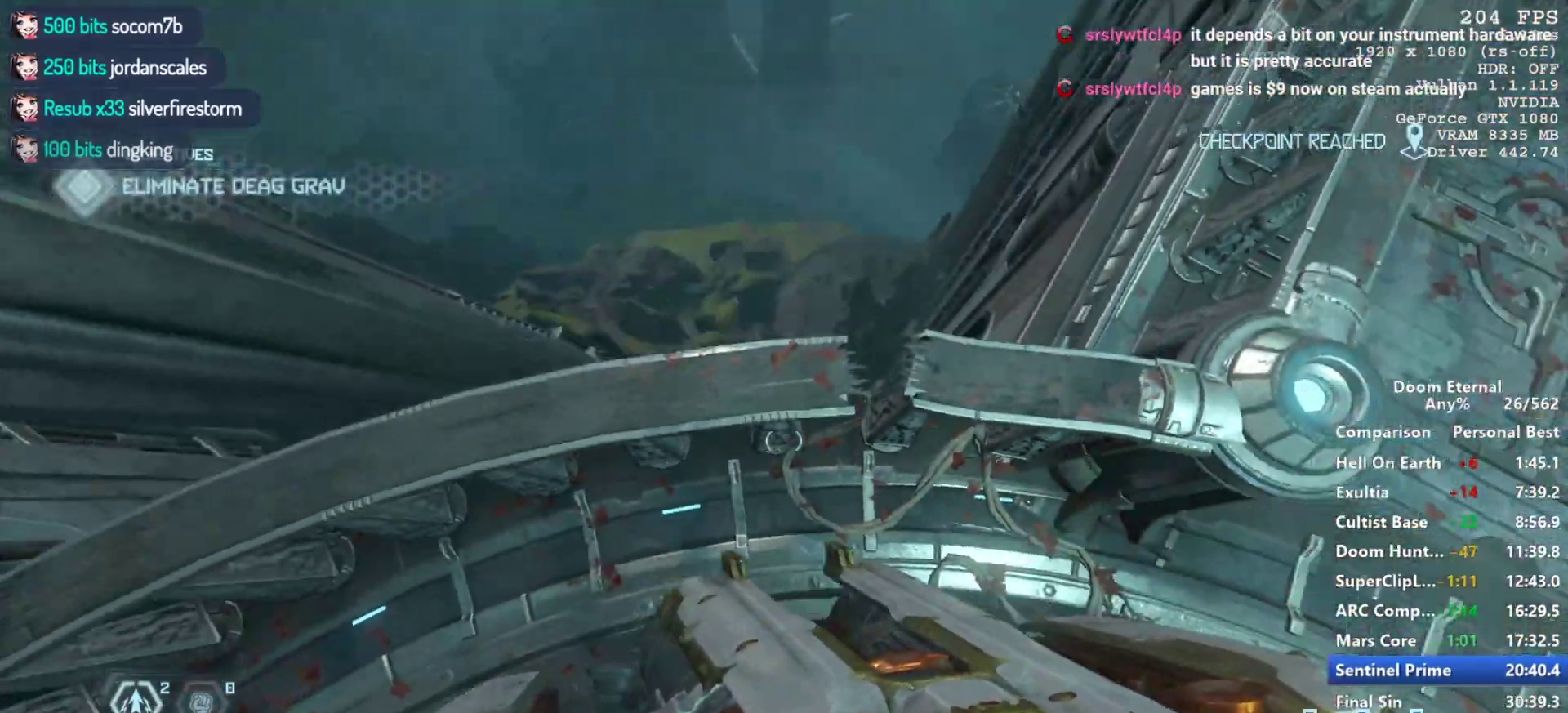
{"keys": [], "mouse": [], "events": [[33, "w", "down"], [83, "w", "up"]]}
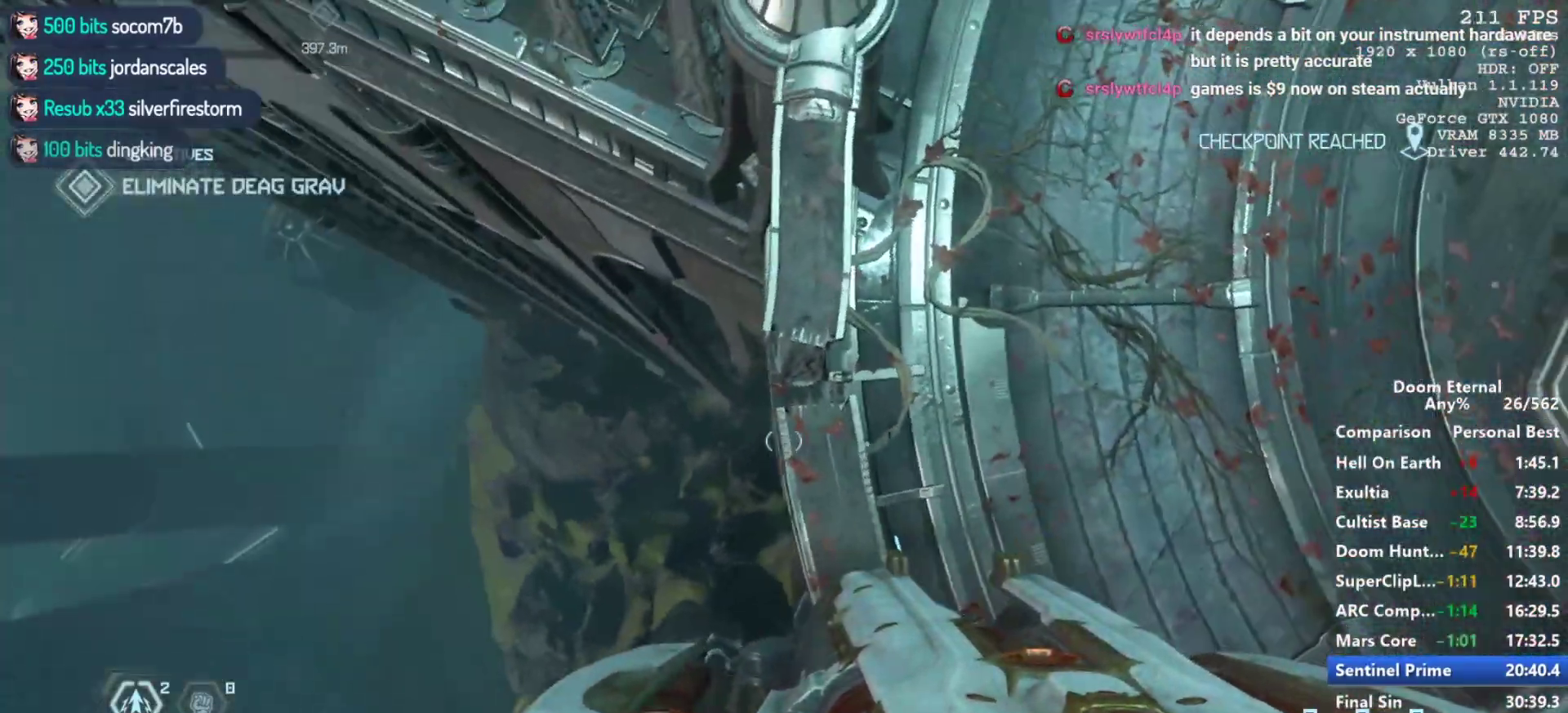
{"keys": ["q"], "mouse": [], "events": [[50, "q", "down"]]}
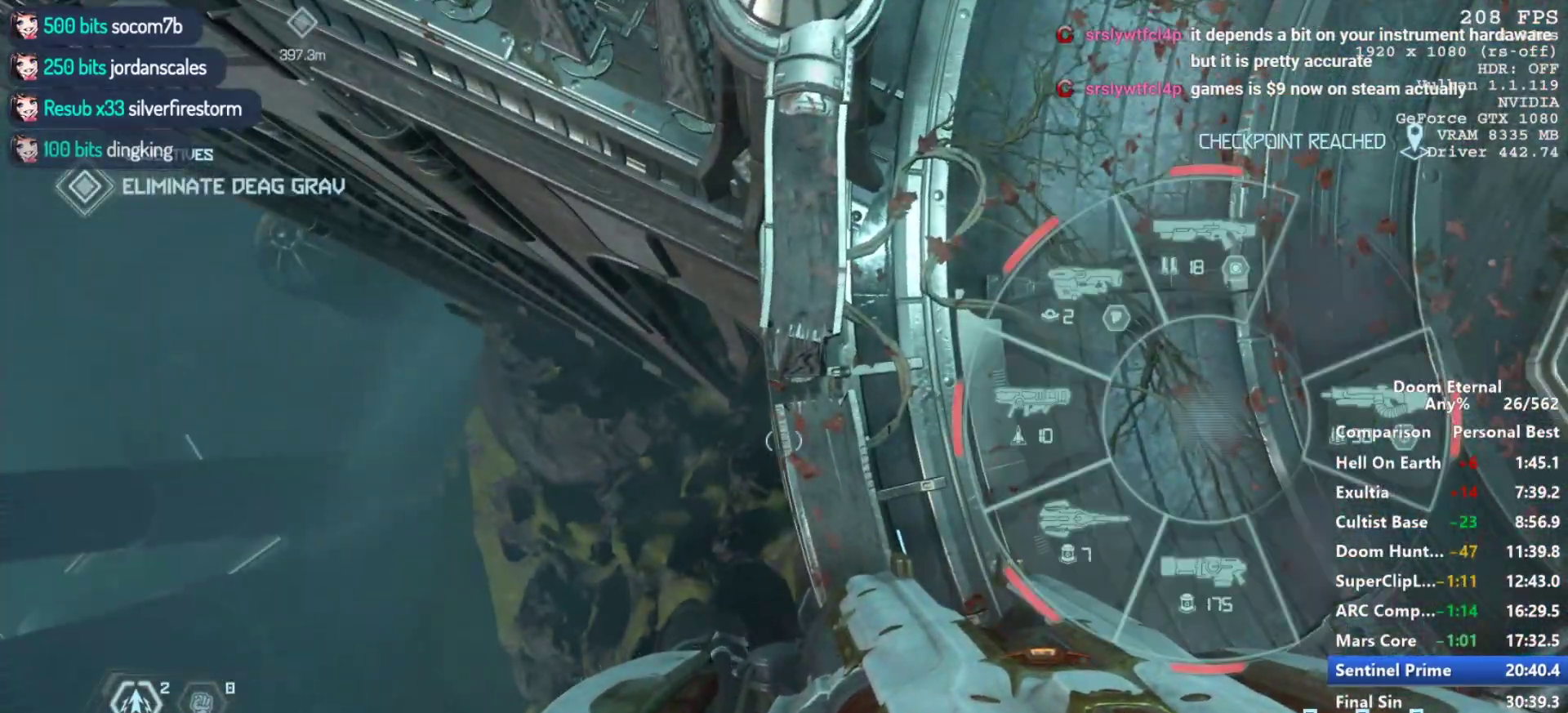
{"keys": ["a", "q"], "mouse": [], "events": [[117, "a", "down"]]}
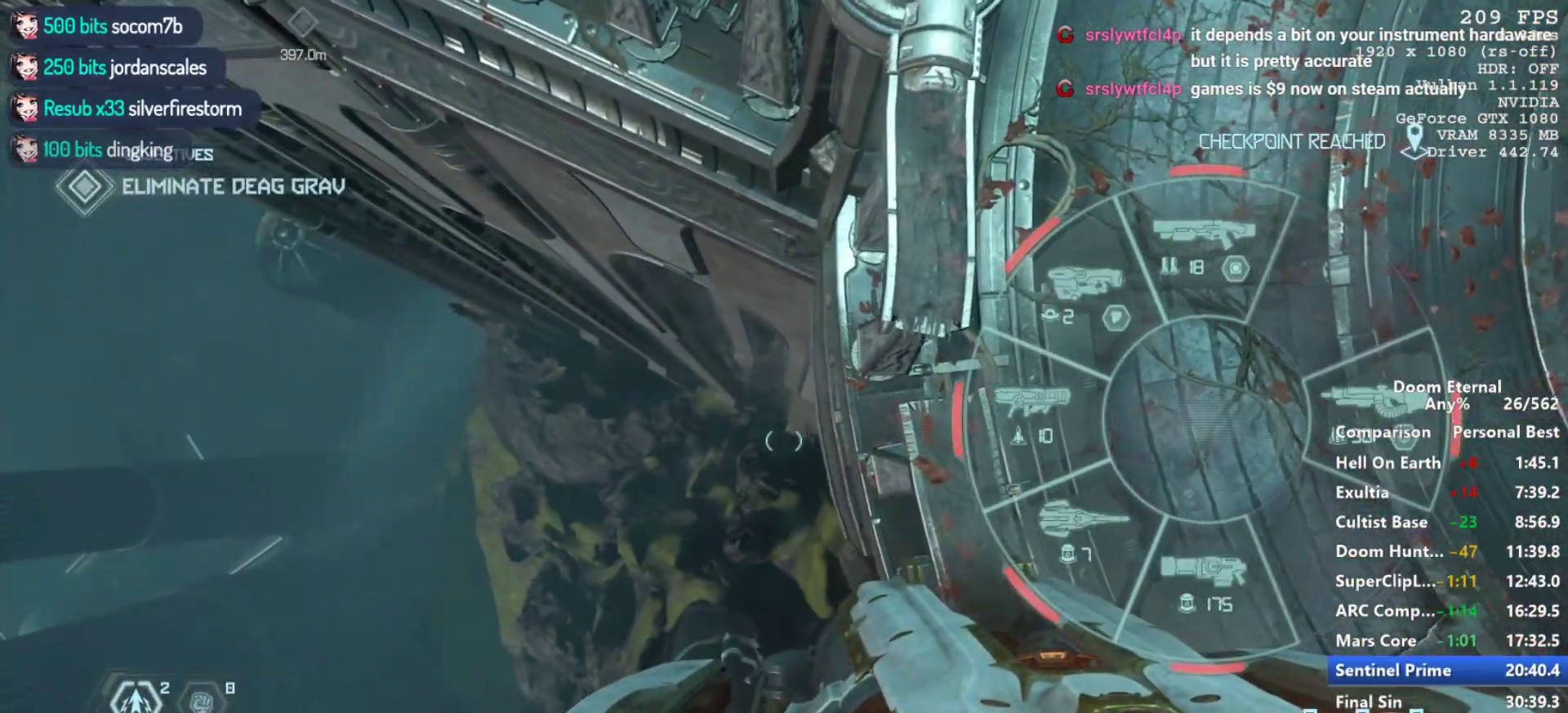
{"keys": ["d", "q"], "mouse": [], "events": [[83, "a", "up"], [233, "d", "down"], [267, "d", "up"], [450, "d", "down"]]}
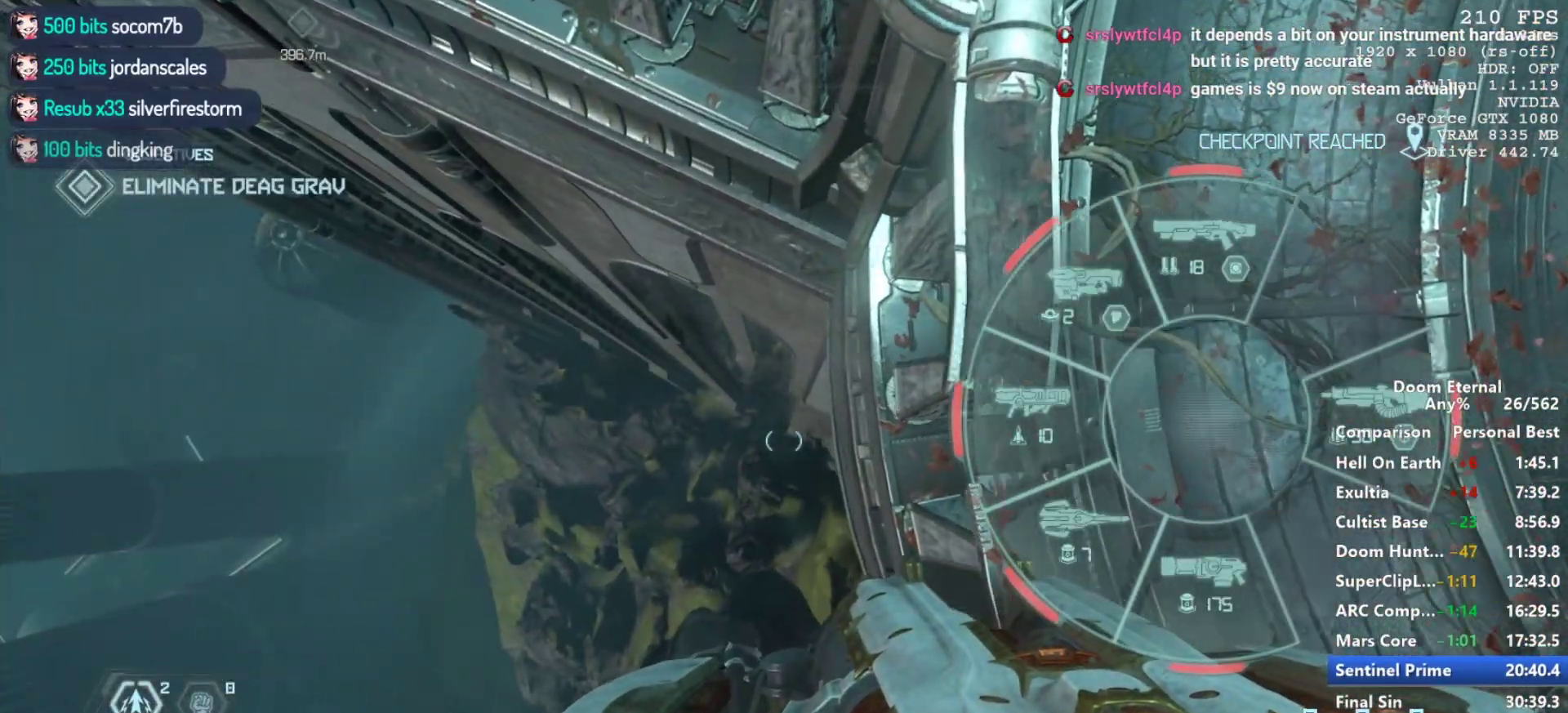
{"keys": ["q"], "mouse": [], "events": [[50, "d", "up"]]}
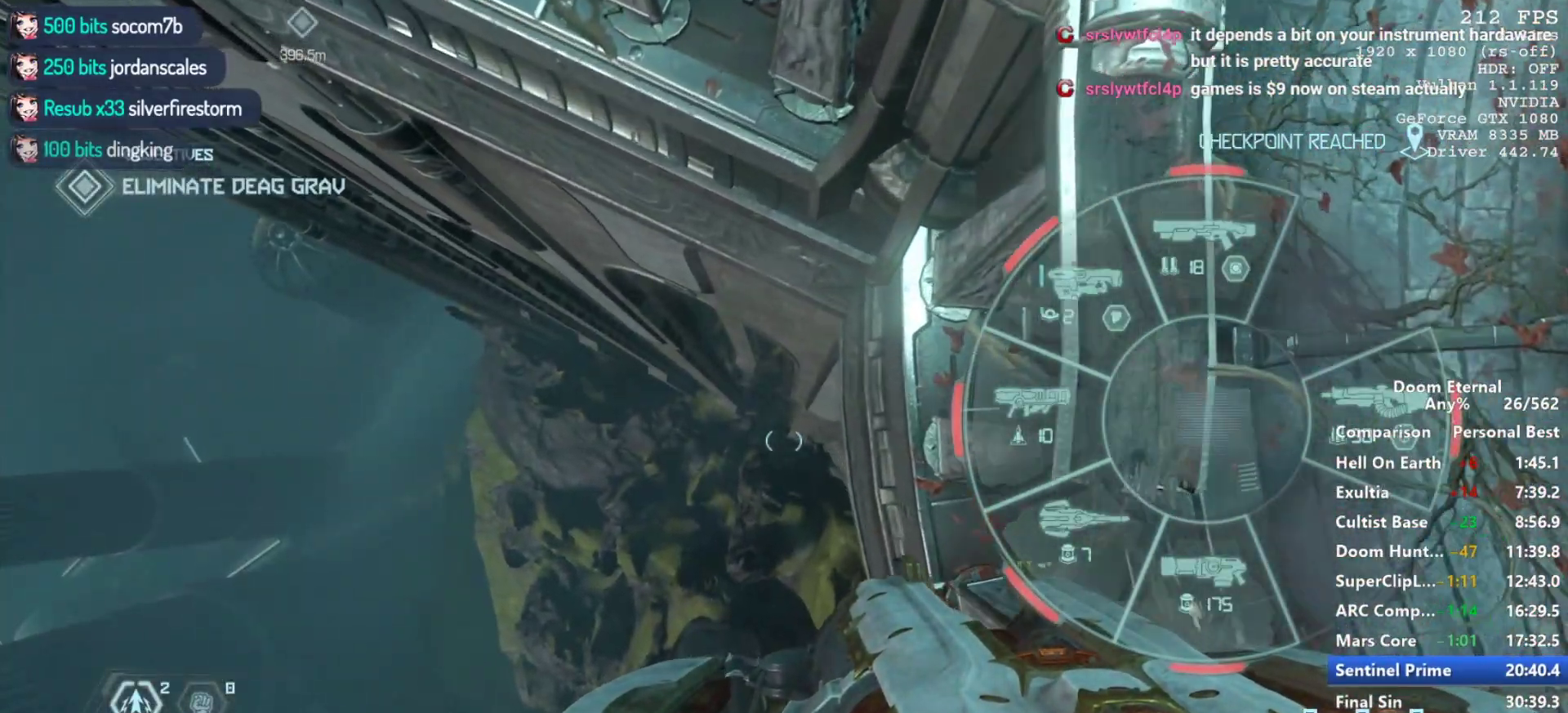
{"keys": [], "mouse": ["wheel_down"], "events": [[250, "mouse_mb5", "down"], [250, "mouse_wheel_down", "down"], [350, "q", "up"], [483, "mouse_mb5", "up"]]}
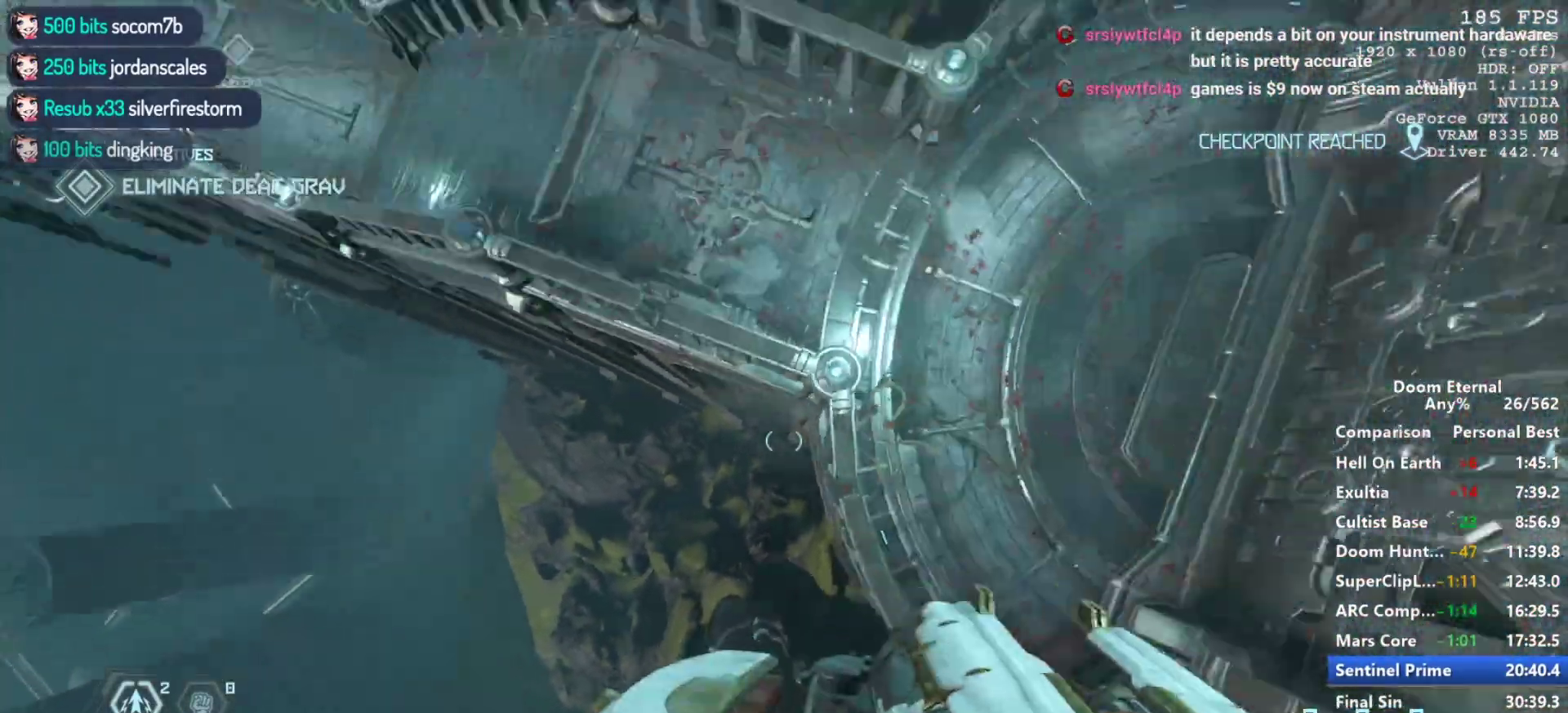
{"keys": ["4"], "mouse": [], "events": [[33, "mouse_wheel_down", "up"], [500, "4", "down"]]}
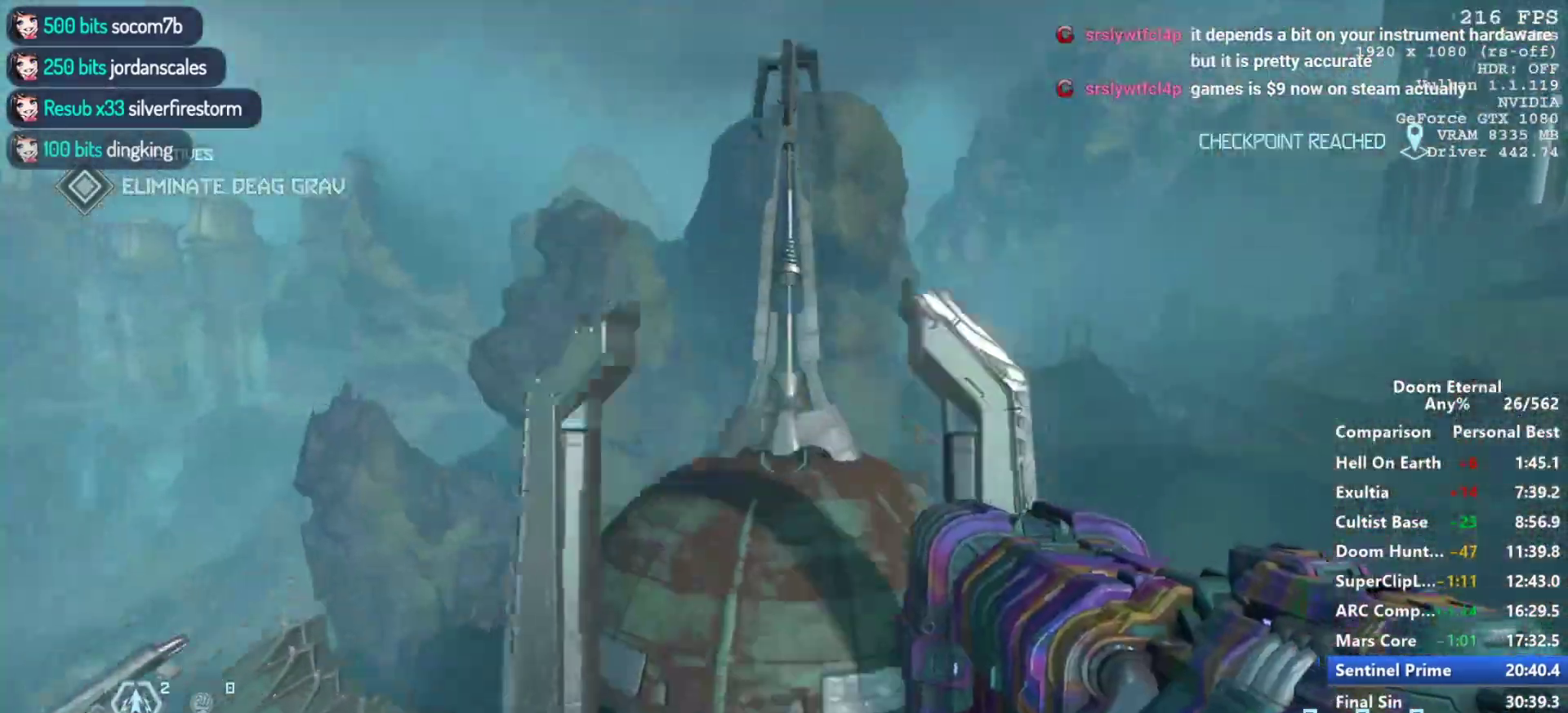
{"keys": ["s"], "mouse": [], "events": [[150, "4", "up"], [383, "s", "down"]]}
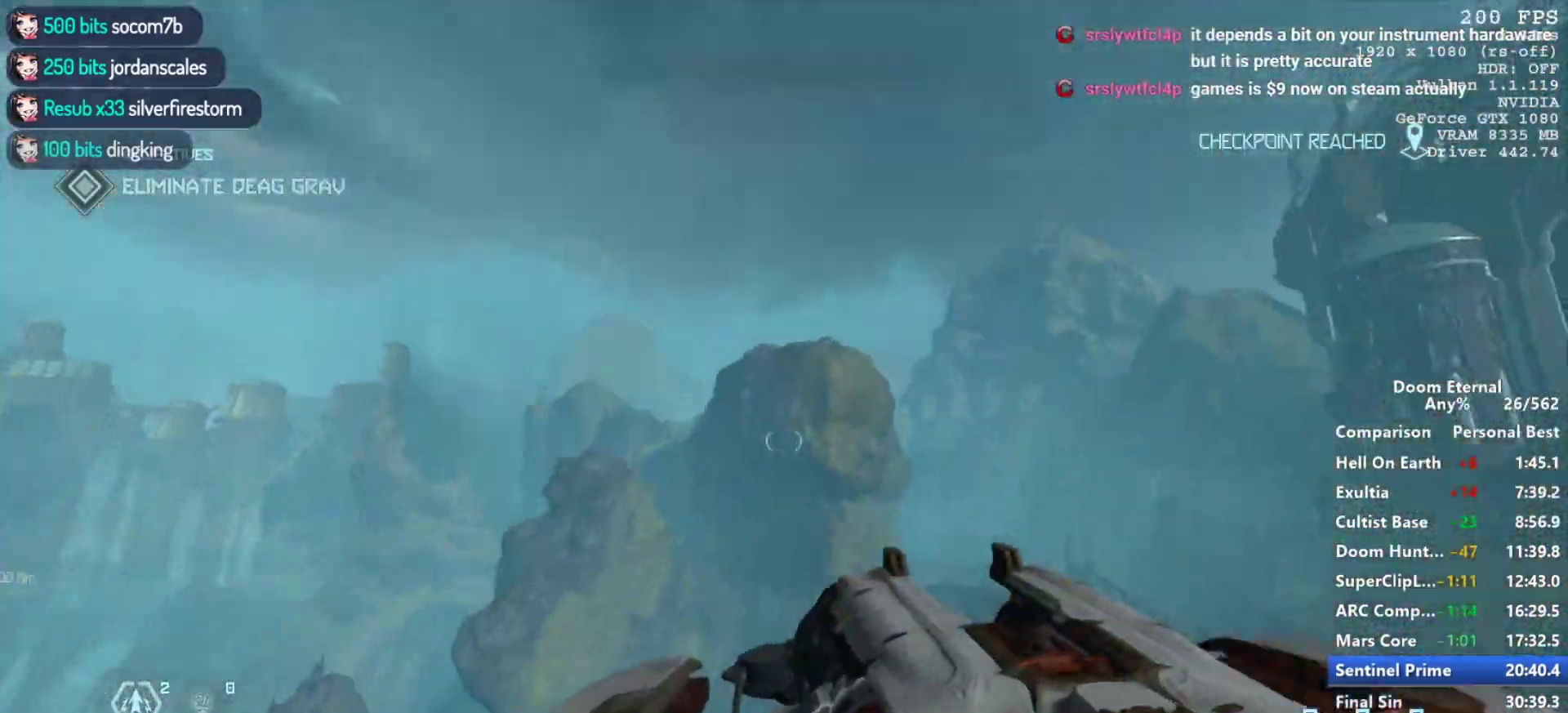
{"keys": ["q", "s"], "mouse": [], "events": [[17, "mouse_left", "down"], [167, "3", "down"], [167, "mouse_left", "up"], [217, "3", "up"], [300, "q", "down"], [400, "q", "up"], [500, "q", "down"]]}